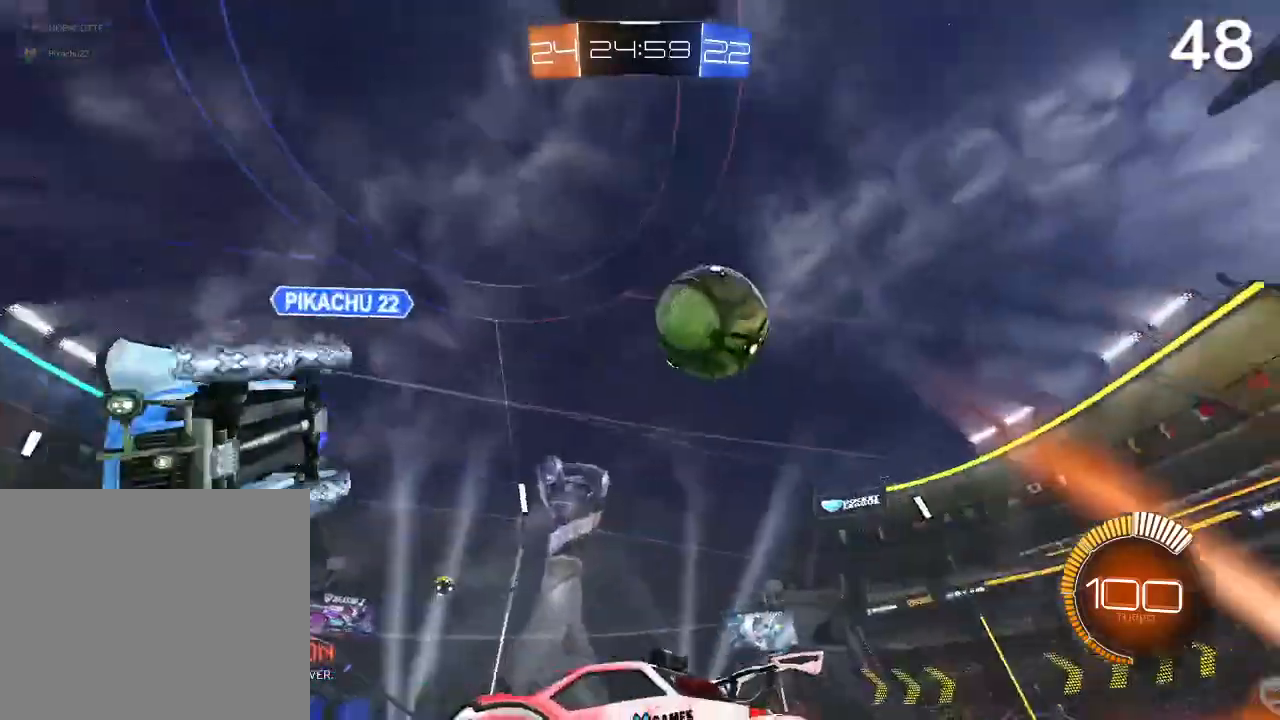
Gameplay with a controller (PlayStation layout); each line is a JSON object with the inputs held at the frame after it. "events" lists button and stick changes between this image and that frame as [ms after this image, input, new state], when the widget could be followed in between.
{"buttons": ["R2"], "left_stick": "center", "right_stick": "center", "events": [[67, "L1", "down"], [100, "R2", "down"], [133, "L1", "up"], [200, "L2", "up"], [300, "left_stick", "center"]]}
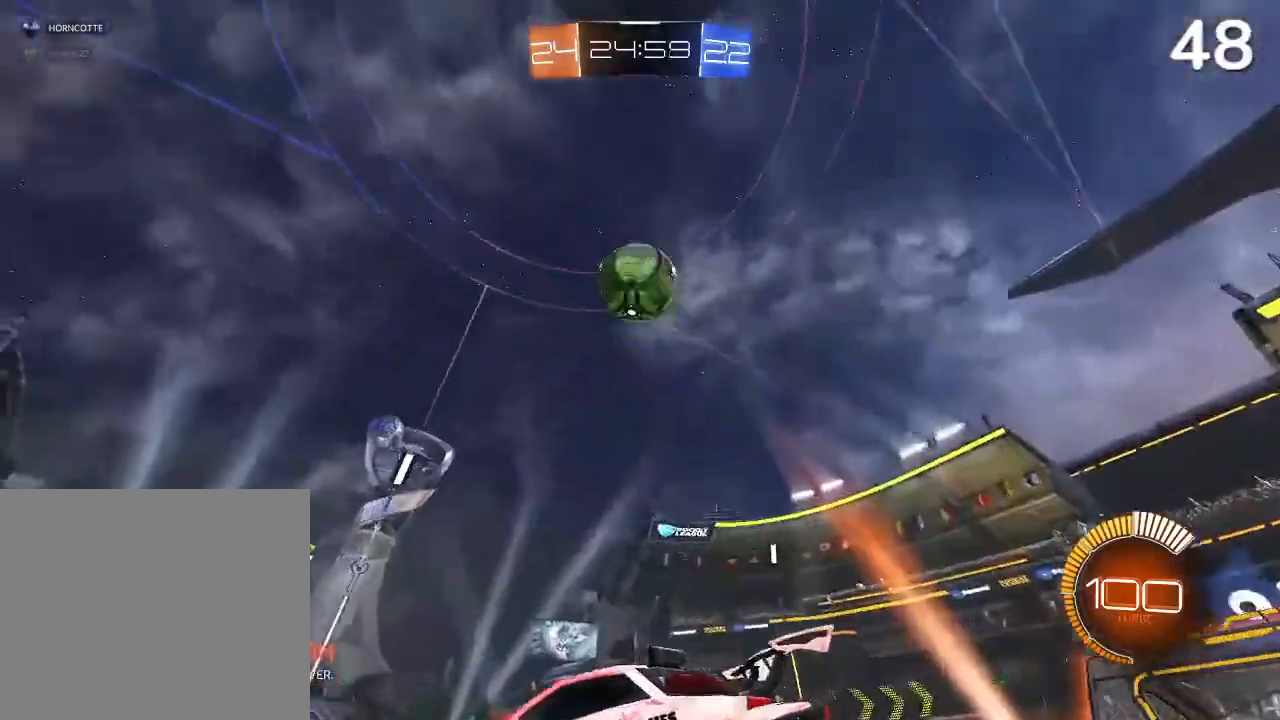
{"buttons": [], "left_stick": "center", "right_stick": "center", "events": [[200, "R2", "up"], [200, "left_stick", "right"], [433, "TRIANGLE", "down"], [500, "TRIANGLE", "up"], [500, "left_stick", "center"]]}
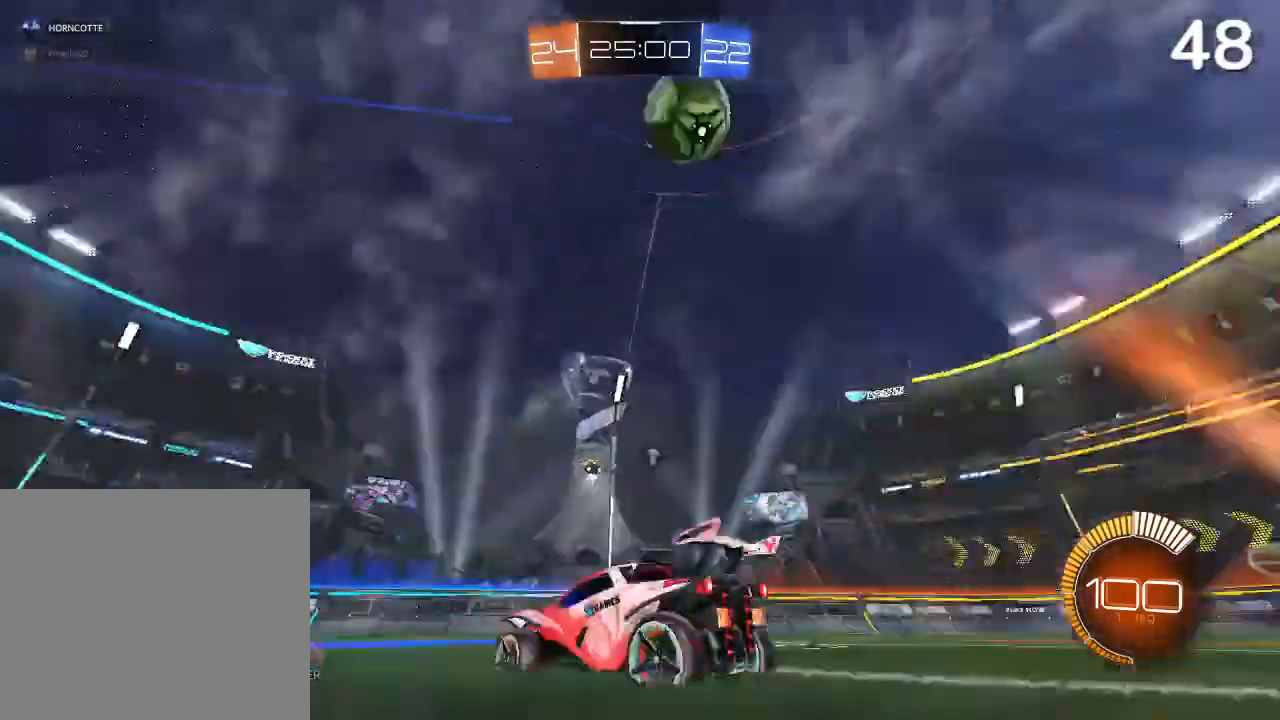
{"buttons": ["CIRCLE"], "left_stick": "center", "right_stick": "center", "events": [[233, "R2", "down"], [333, "R2", "up"], [467, "CIRCLE", "down"]]}
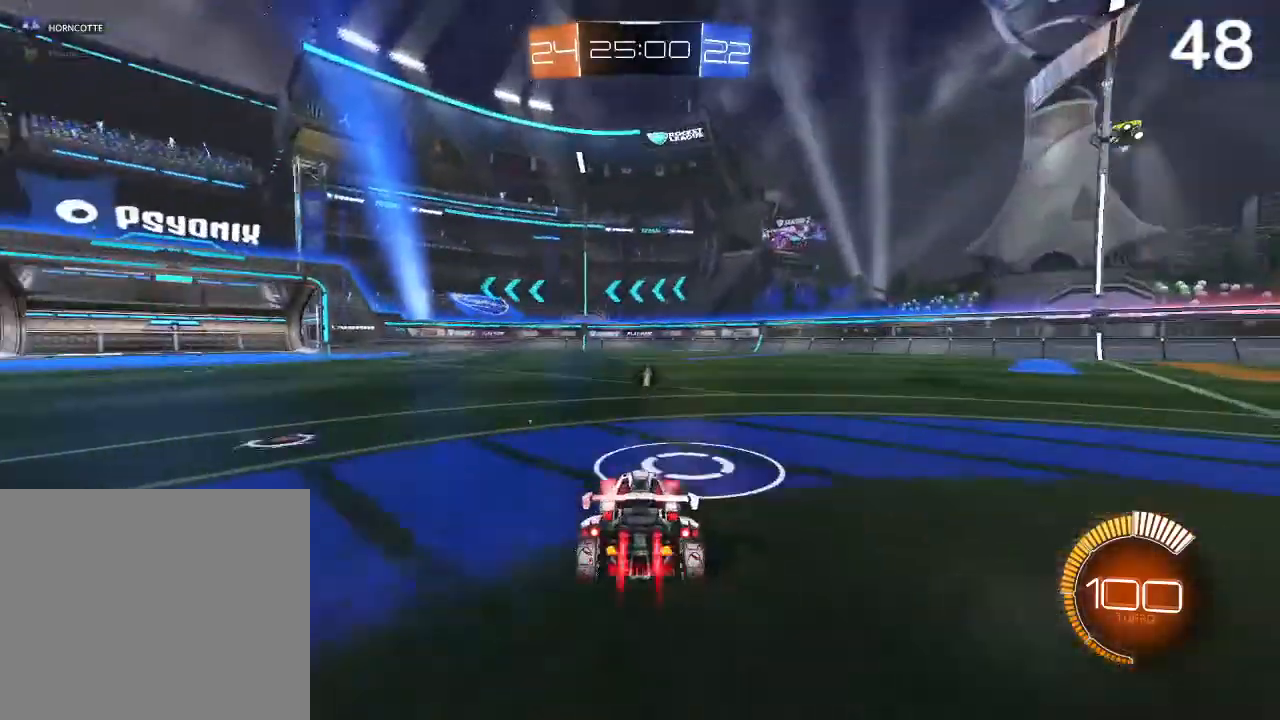
{"buttons": ["R2"], "left_stick": "up-left", "right_stick": "center", "events": [[100, "CIRCLE", "up"], [100, "R2", "down"], [200, "left_stick", "left"], [267, "CIRCLE", "down"], [367, "left_stick", "up-left"], [467, "CIRCLE", "up"]]}
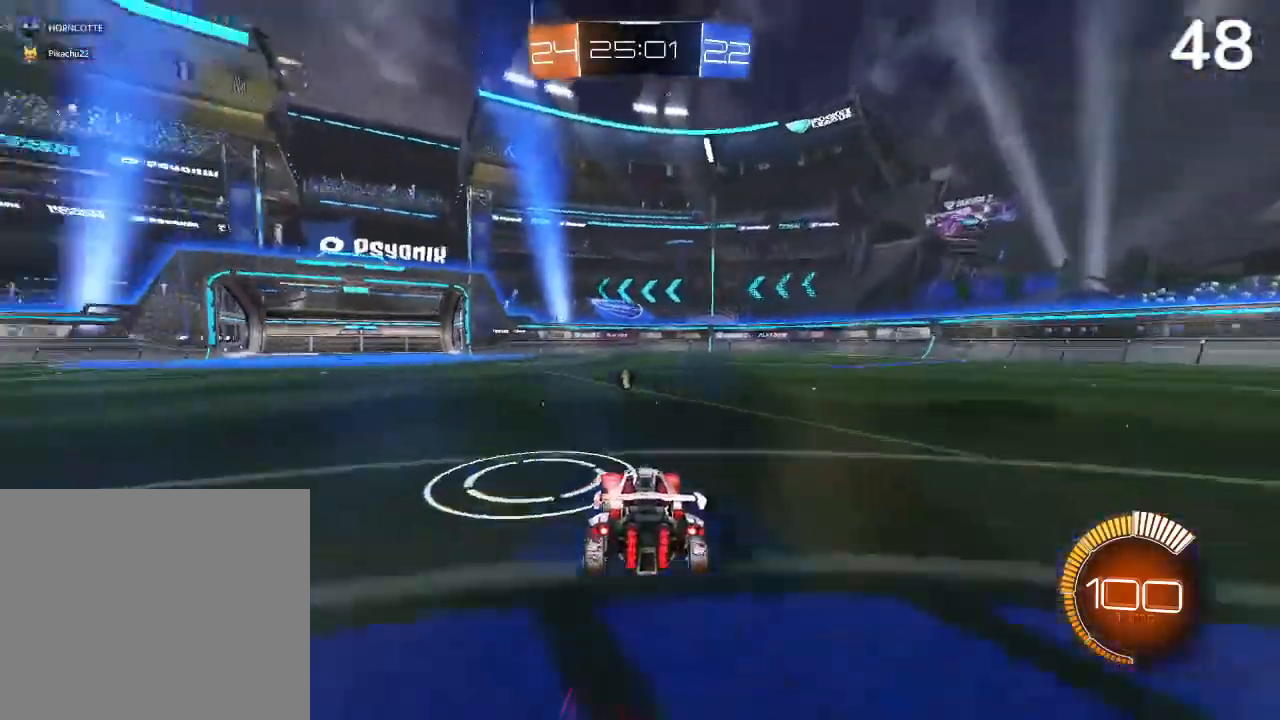
{"buttons": ["CIRCLE"], "left_stick": "right", "right_stick": "center", "events": [[67, "CIRCLE", "down"], [167, "CIRCLE", "up"], [300, "R2", "up"], [333, "left_stick", "center"], [467, "CIRCLE", "down"], [467, "left_stick", "right"]]}
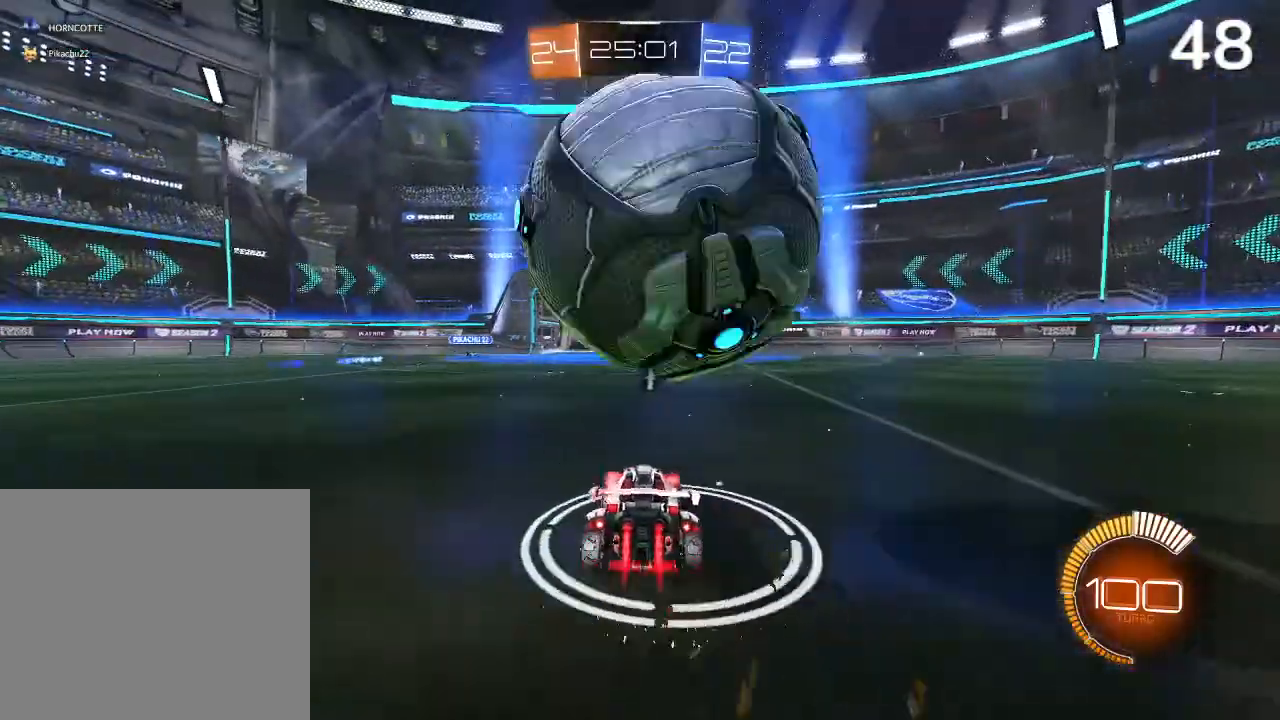
{"buttons": ["CIRCLE", "R2"], "left_stick": "right", "right_stick": "center", "events": [[33, "CIRCLE", "up"], [467, "CIRCLE", "down"], [500, "R2", "down"]]}
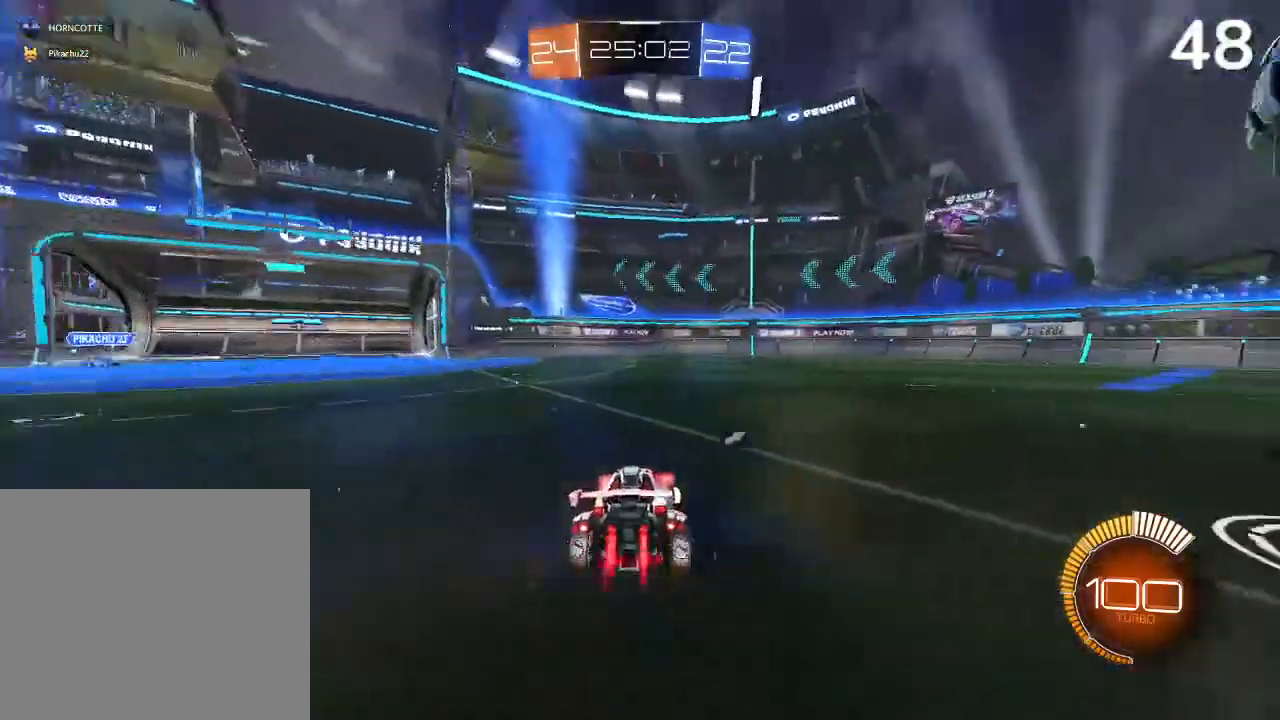
{"buttons": ["CIRCLE", "R2"], "left_stick": "right", "right_stick": "center", "events": [[167, "TRIANGLE", "down"], [300, "CIRCLE", "up"], [333, "TRIANGLE", "up"], [467, "CIRCLE", "down"]]}
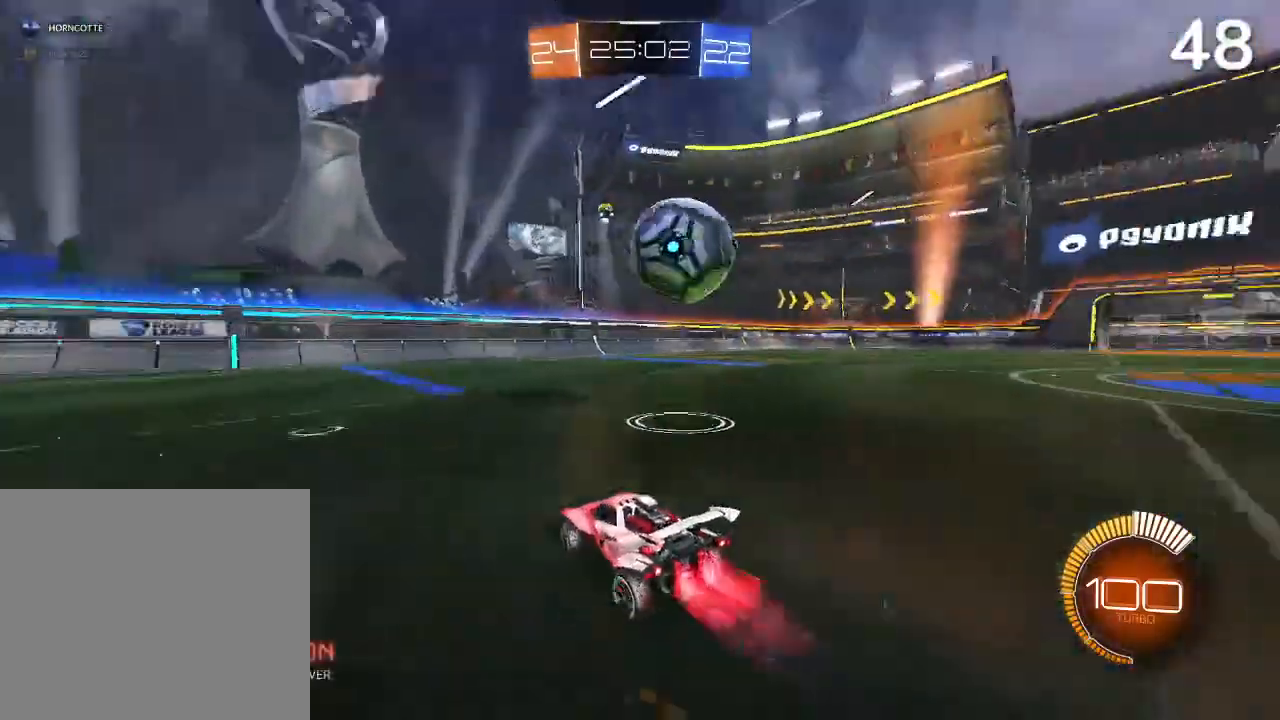
{"buttons": [], "left_stick": "left", "right_stick": "center", "events": [[100, "left_stick", "left"], [267, "left_stick", "center"], [333, "CIRCLE", "up"], [367, "left_stick", "left"], [400, "R2", "up"]]}
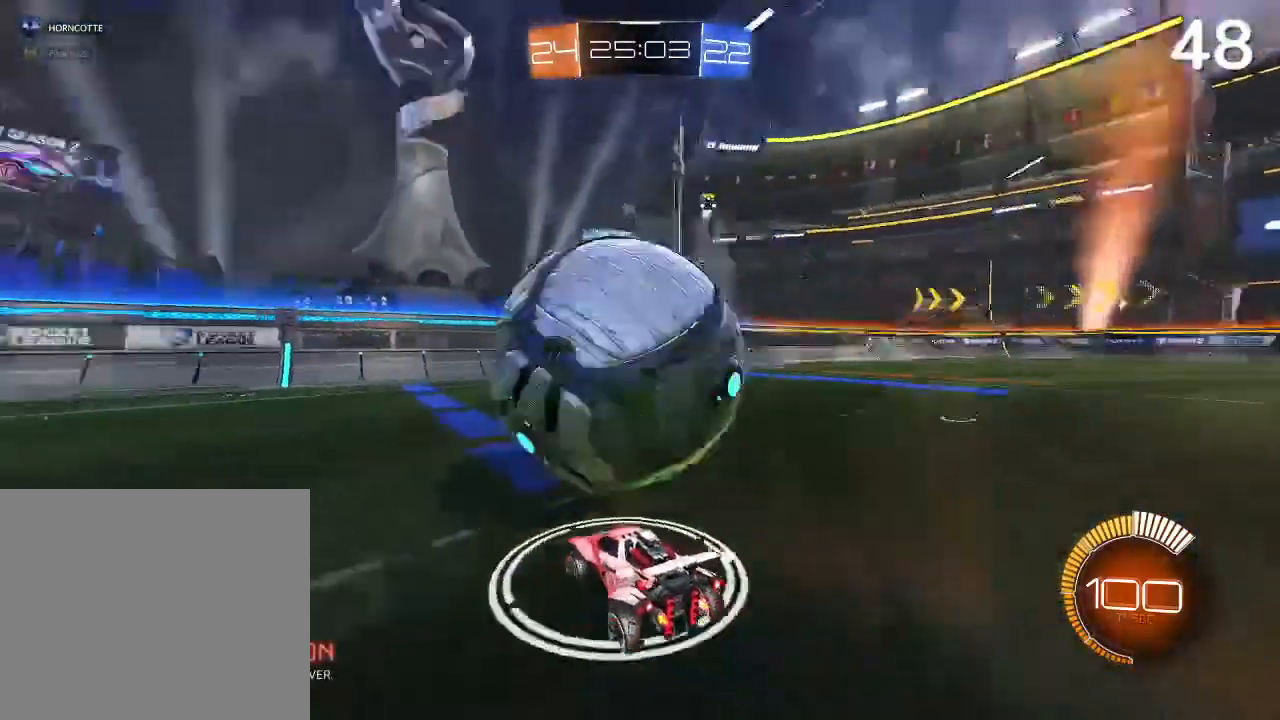
{"buttons": [], "left_stick": "center", "right_stick": "center", "events": [[133, "left_stick", "center"]]}
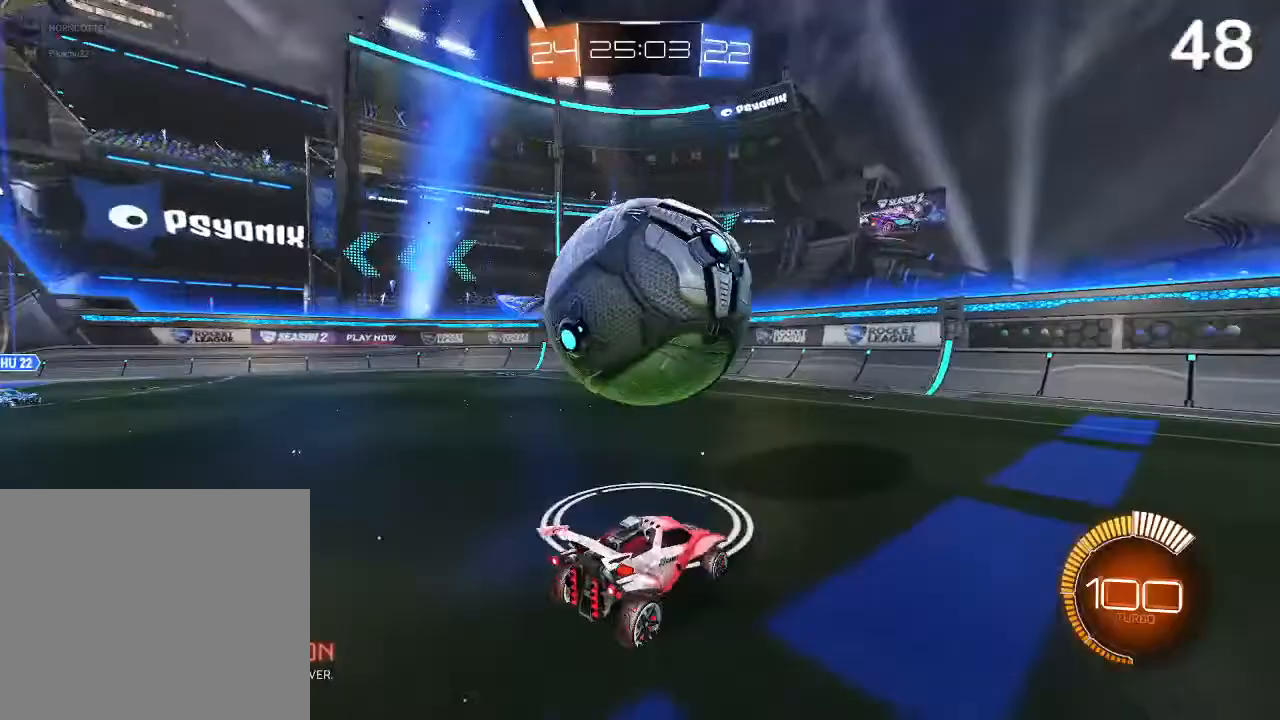
{"buttons": ["CIRCLE", "R2"], "left_stick": "center", "right_stick": "center", "events": [[33, "R2", "down"], [167, "CIRCLE", "down"], [300, "left_stick", "left"], [467, "left_stick", "center"]]}
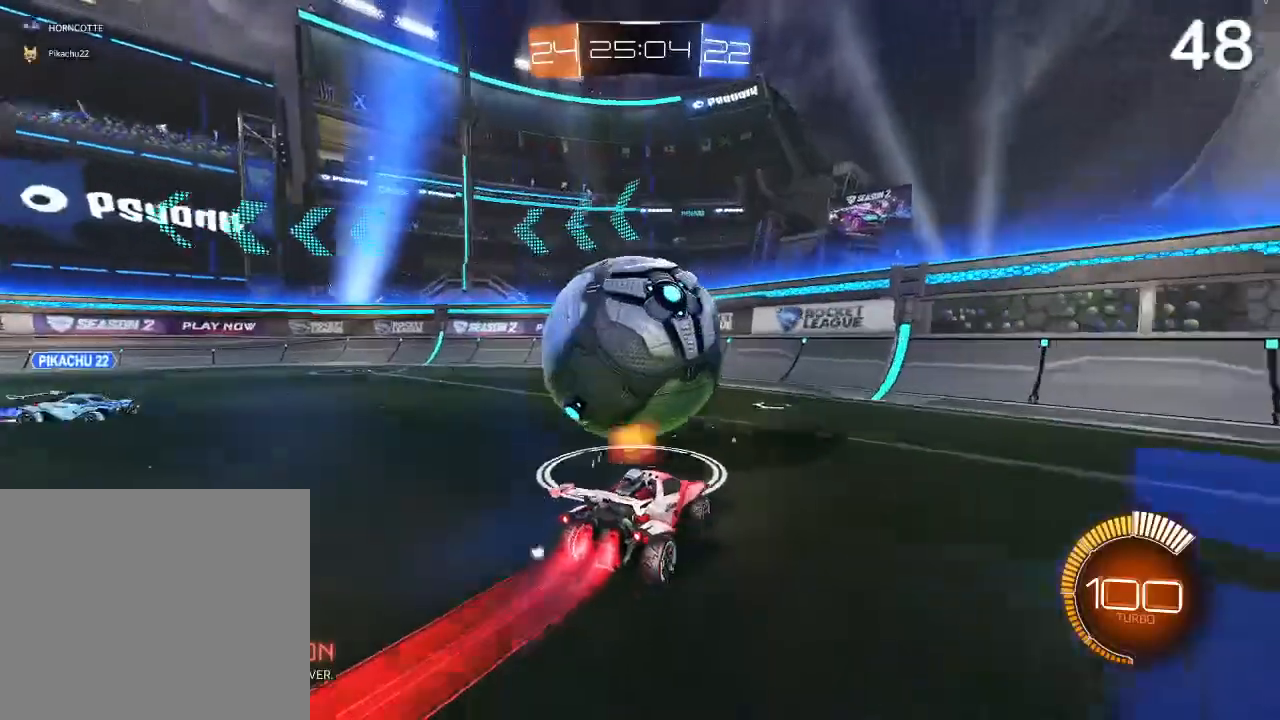
{"buttons": ["CIRCLE", "R2"], "left_stick": "left", "right_stick": "center", "events": [[100, "left_stick", "left"], [200, "CROSS", "down"], [267, "left_stick", "center"], [367, "left_stick", "left"], [467, "CROSS", "up"]]}
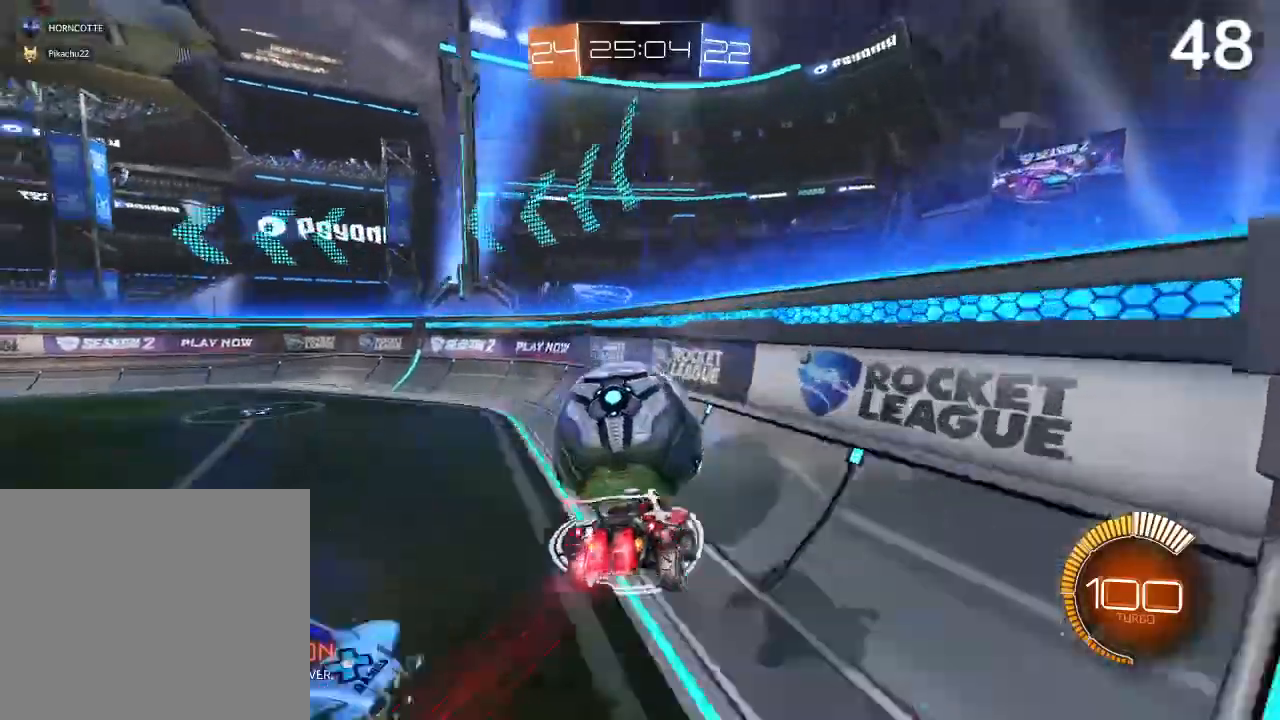
{"buttons": ["CIRCLE", "R2"], "left_stick": "up-right", "right_stick": "center", "events": [[133, "left_stick", "center"], [333, "left_stick", "right"], [400, "CIRCLE", "up"], [500, "CIRCLE", "down"], [500, "left_stick", "up-right"]]}
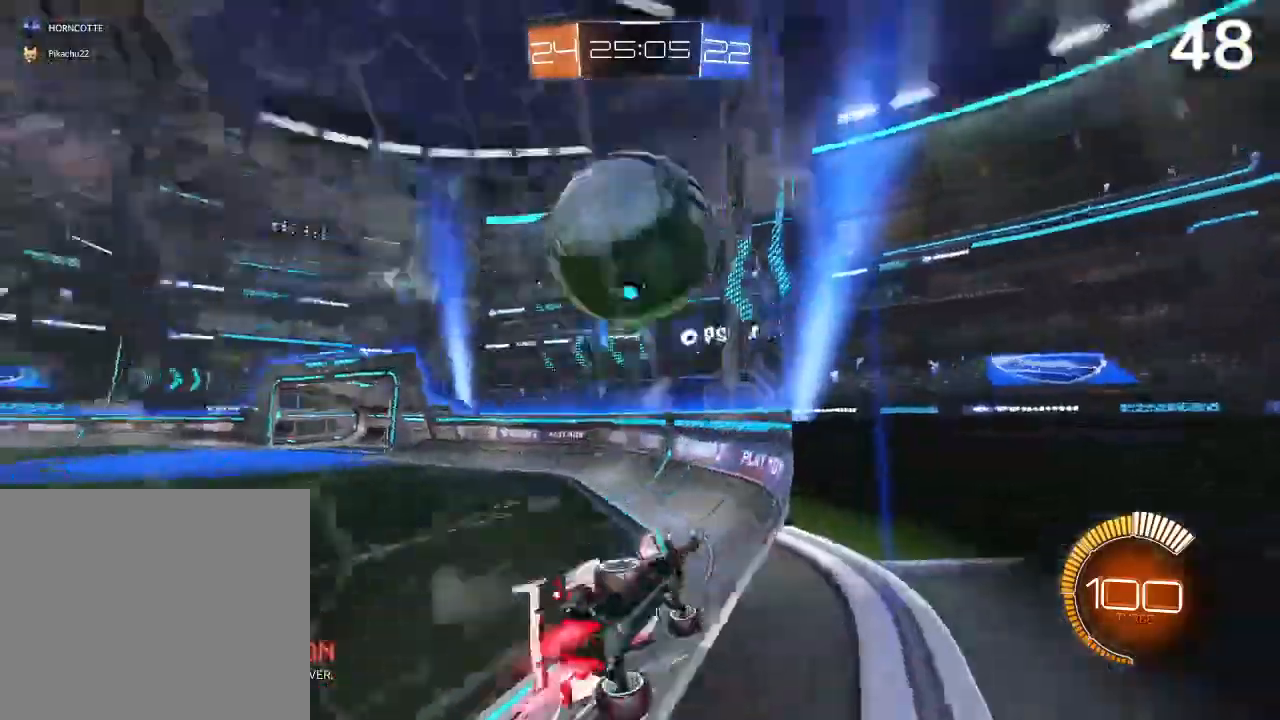
{"buttons": ["CIRCLE"], "left_stick": "center", "right_stick": "center", "events": [[33, "R2", "up"], [133, "CIRCLE", "up"], [300, "CIRCLE", "down"], [433, "left_stick", "center"]]}
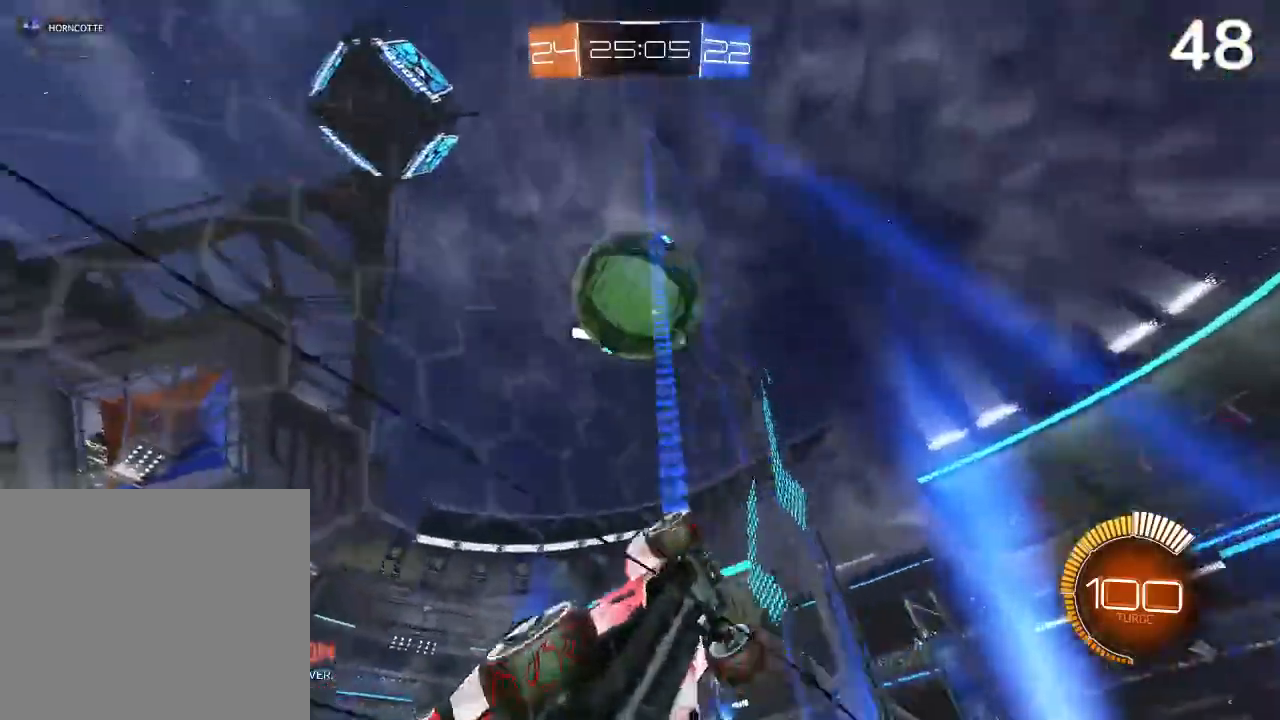
{"buttons": [], "left_stick": "right", "right_stick": "center", "events": [[100, "CIRCLE", "up"], [233, "CIRCLE", "down"], [233, "left_stick", "left"], [433, "left_stick", "center"], [500, "CIRCLE", "up"], [500, "left_stick", "right"]]}
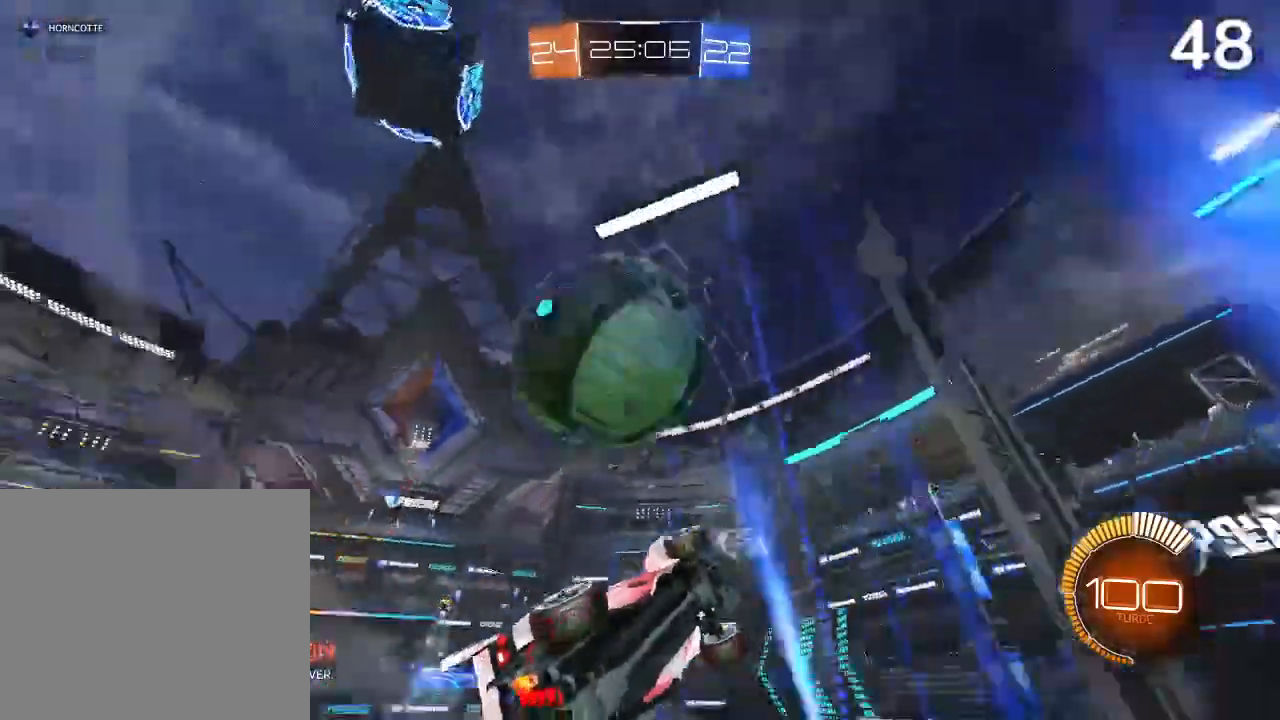
{"buttons": ["CIRCLE"], "left_stick": "up-left", "right_stick": "center", "events": [[67, "L2", "down"], [167, "CIRCLE", "down"], [200, "L2", "up"], [267, "CIRCLE", "up"], [267, "left_stick", "up-left"], [400, "CIRCLE", "down"]]}
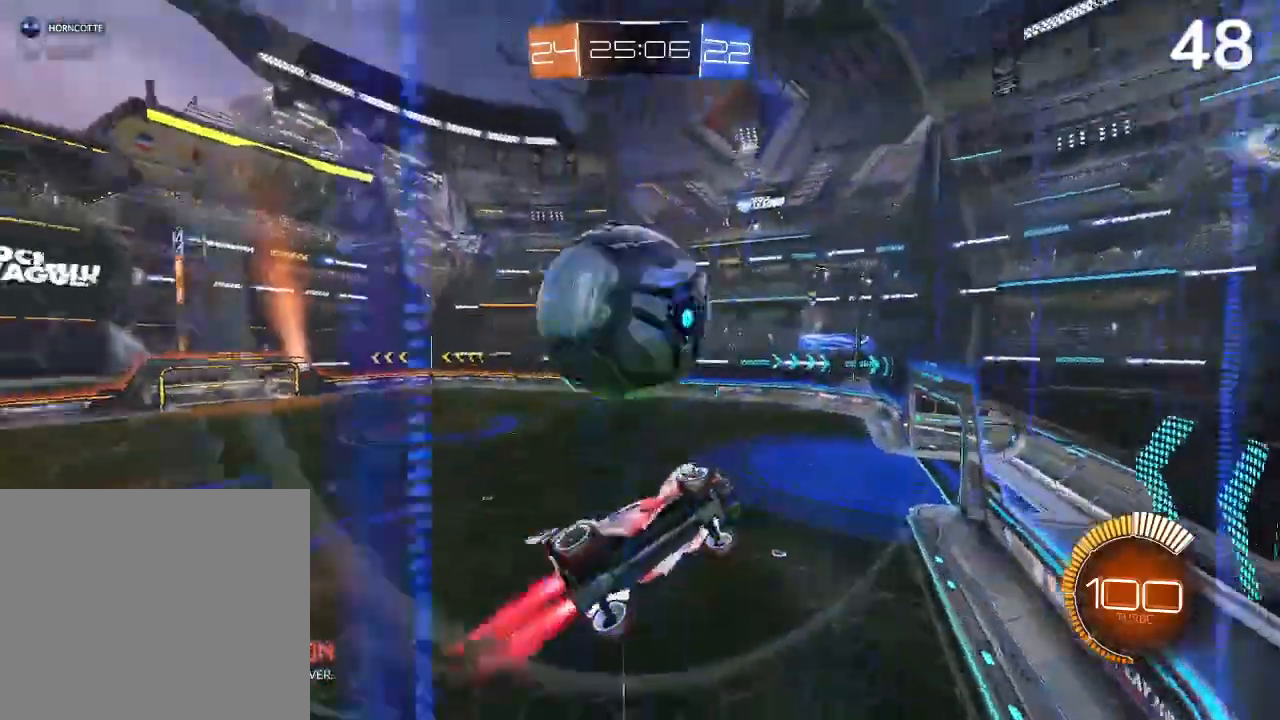
{"buttons": [], "left_stick": "center", "right_stick": "center", "events": [[100, "left_stick", "center"], [167, "CIRCLE", "up"], [200, "left_stick", "right"], [267, "CIRCLE", "down"], [267, "L2", "down"], [367, "CIRCLE", "up"], [400, "L2", "up"], [400, "left_stick", "center"]]}